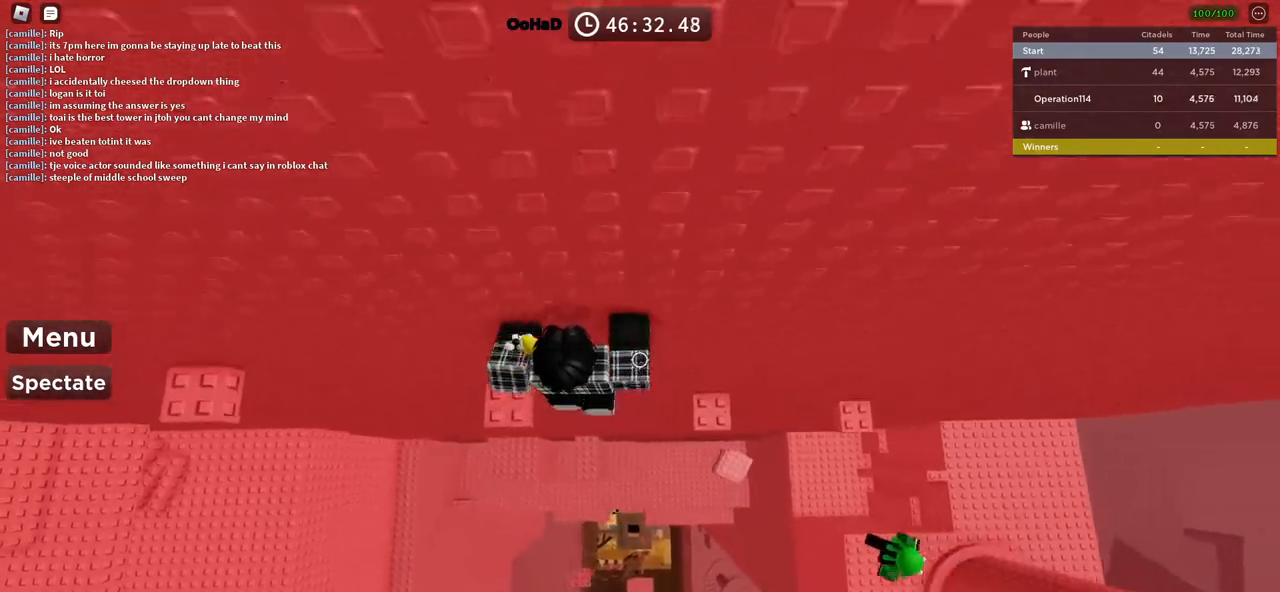
Gameplay with keyboard; each line is a JSON object with the keys held at the frame after it. "events" lists presses ("down") and releases ("up") of "a", "ctrl", "d", "e", "f", "q", "r", "s", "shift", "space", "tab" and "w" between this image and that frame as [ms after this image, input, new state], when the widget could be followed in between. No other keys are recorded. Mouse input is not recorded.
{"keys": ["d", "space"], "events": [[166, "d", "up"], [283, "d", "down"]]}
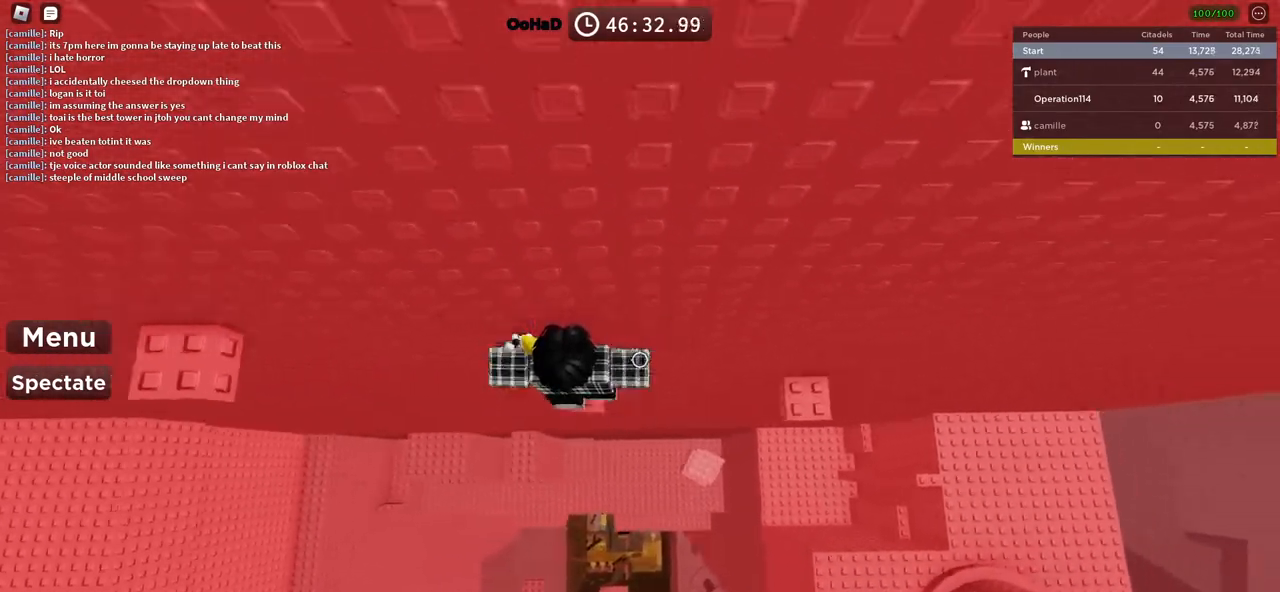
{"keys": ["d"], "events": [[250, "space", "up"]]}
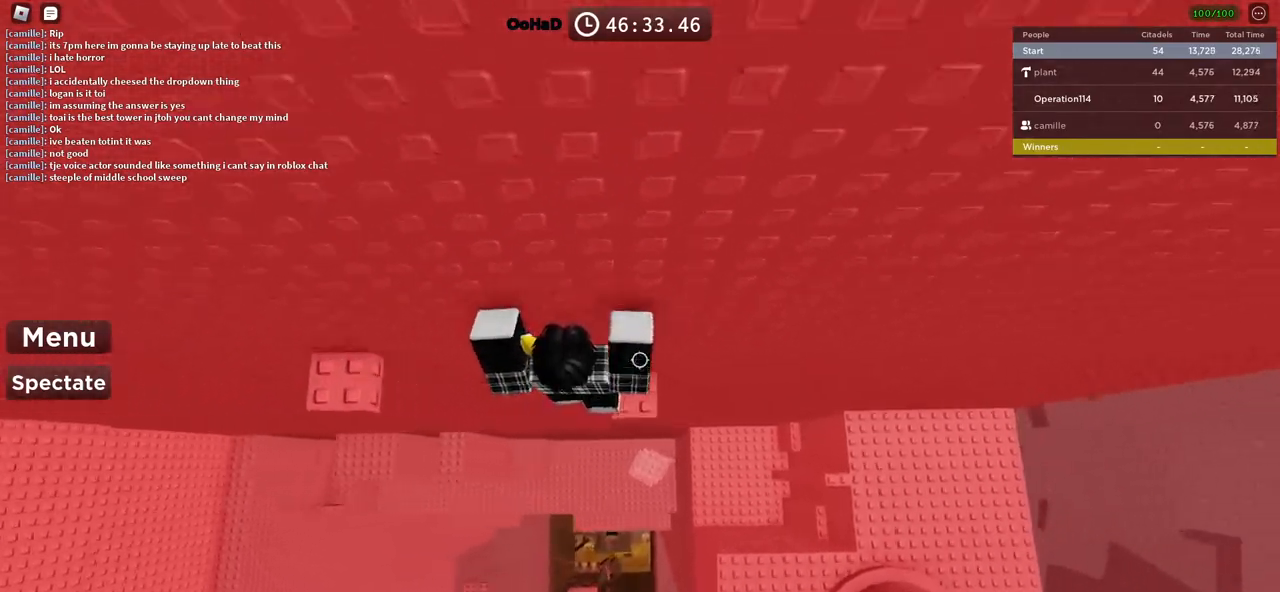
{"keys": ["d", "space"], "events": [[216, "space", "down"]]}
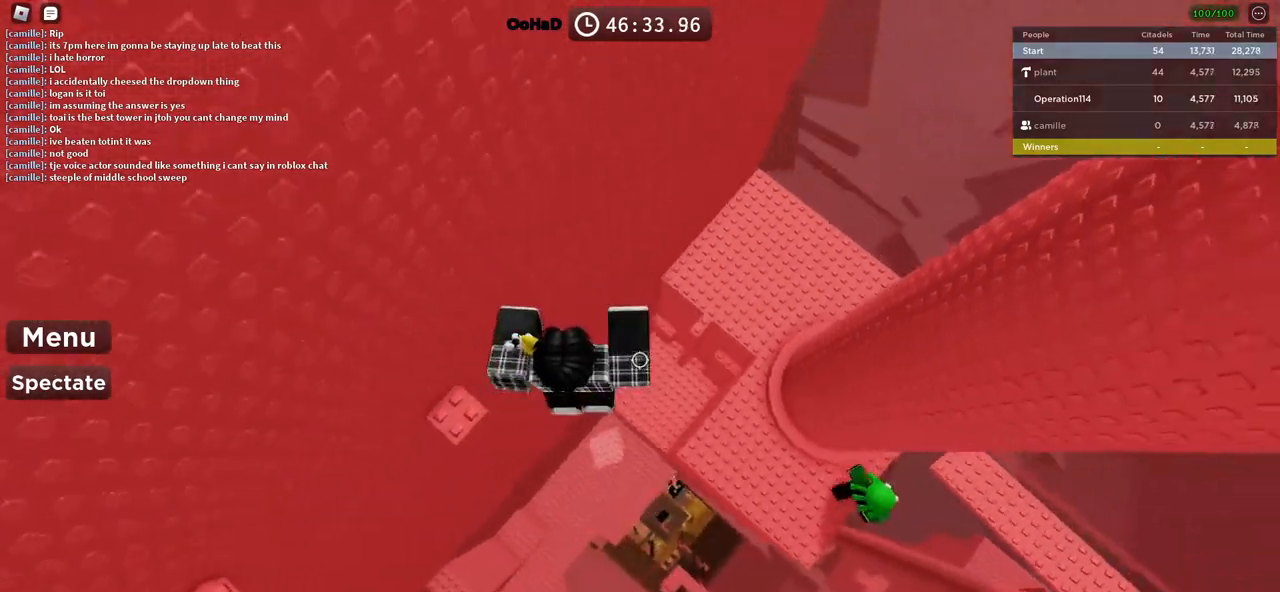
{"keys": ["d", "w"], "events": [[450, "space", "up"], [466, "w", "down"]]}
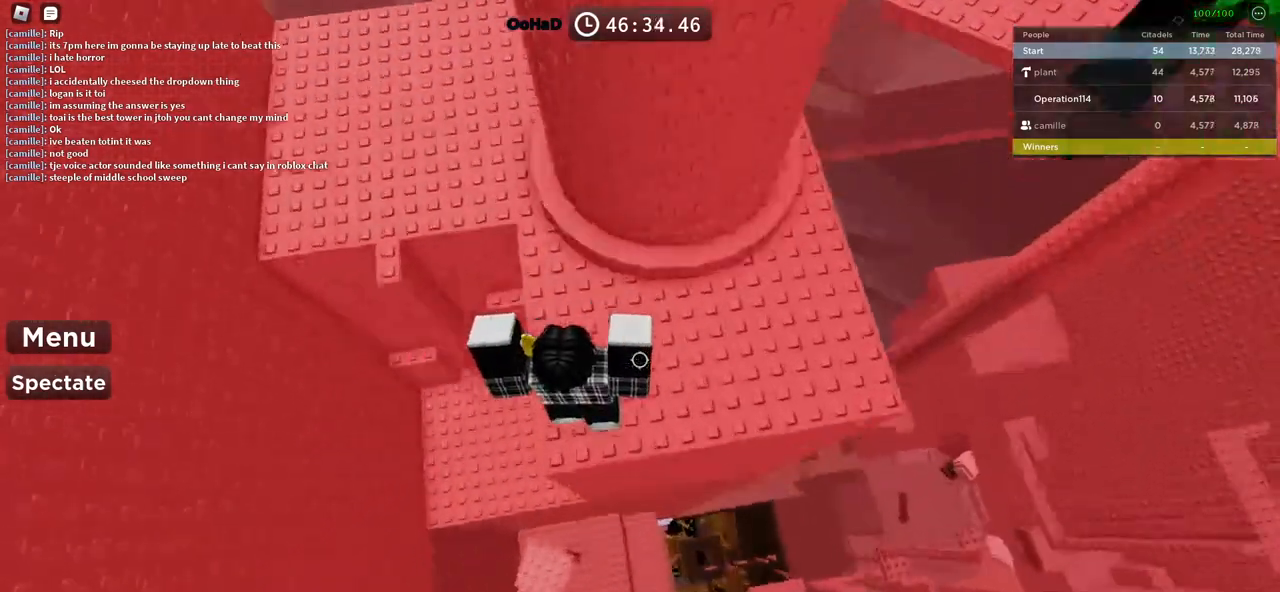
{"keys": ["w"], "events": [[383, "d", "up"]]}
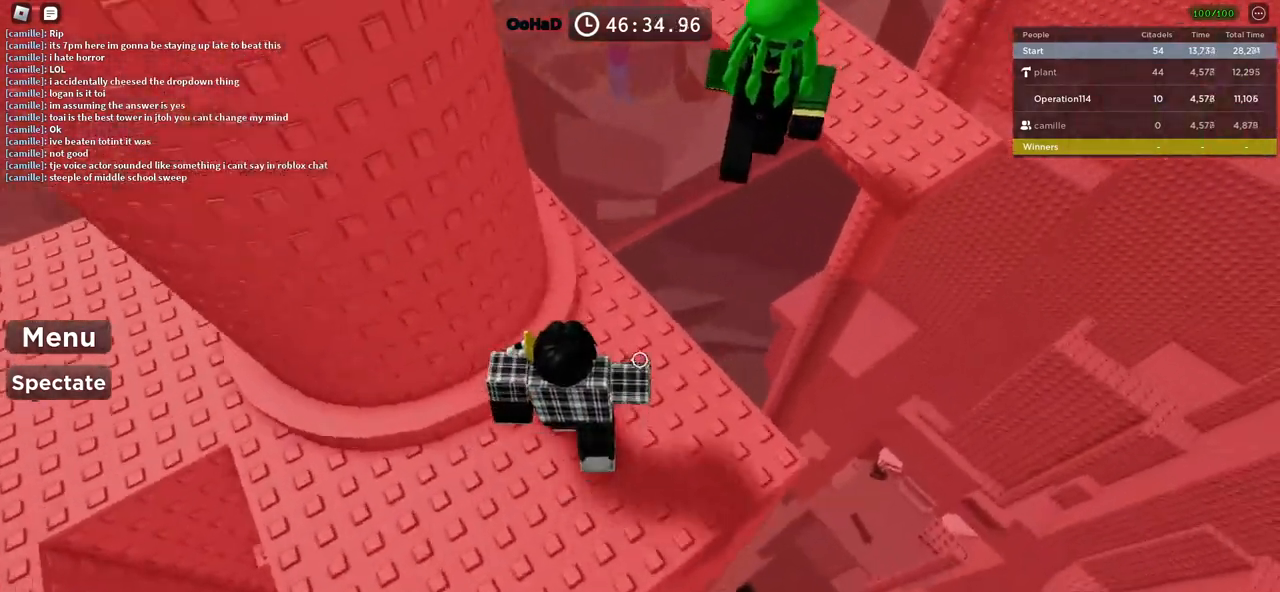
{"keys": ["w"], "events": [[250, "space", "down"], [416, "space", "up"]]}
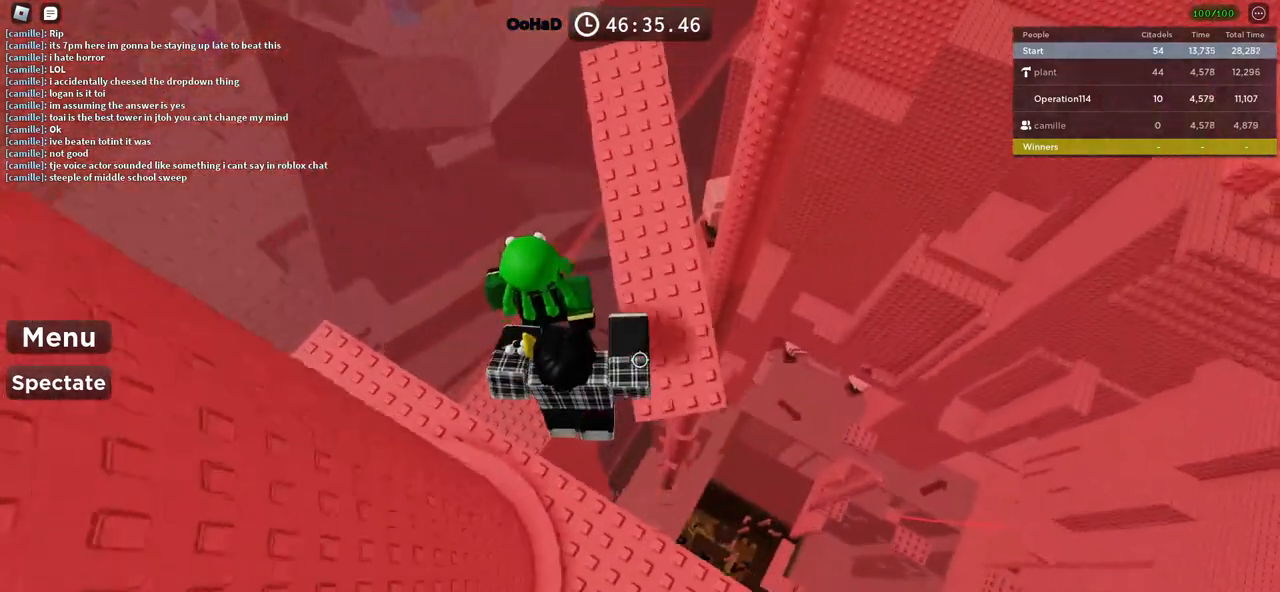
{"keys": [], "events": [[266, "w", "up"]]}
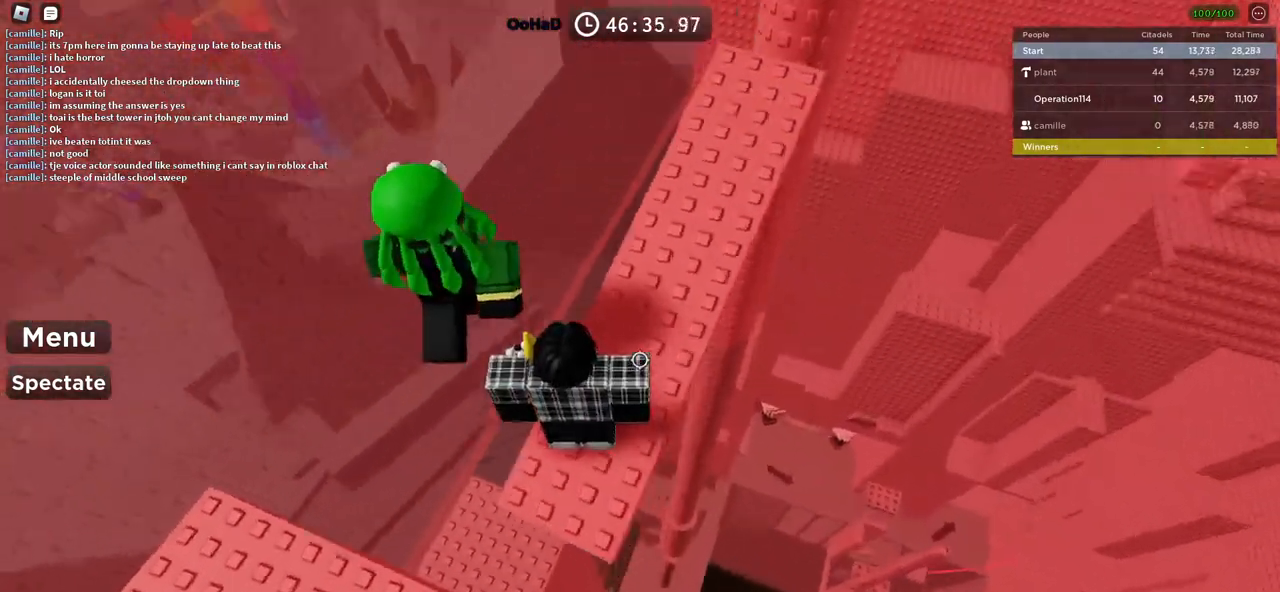
{"keys": [], "events": []}
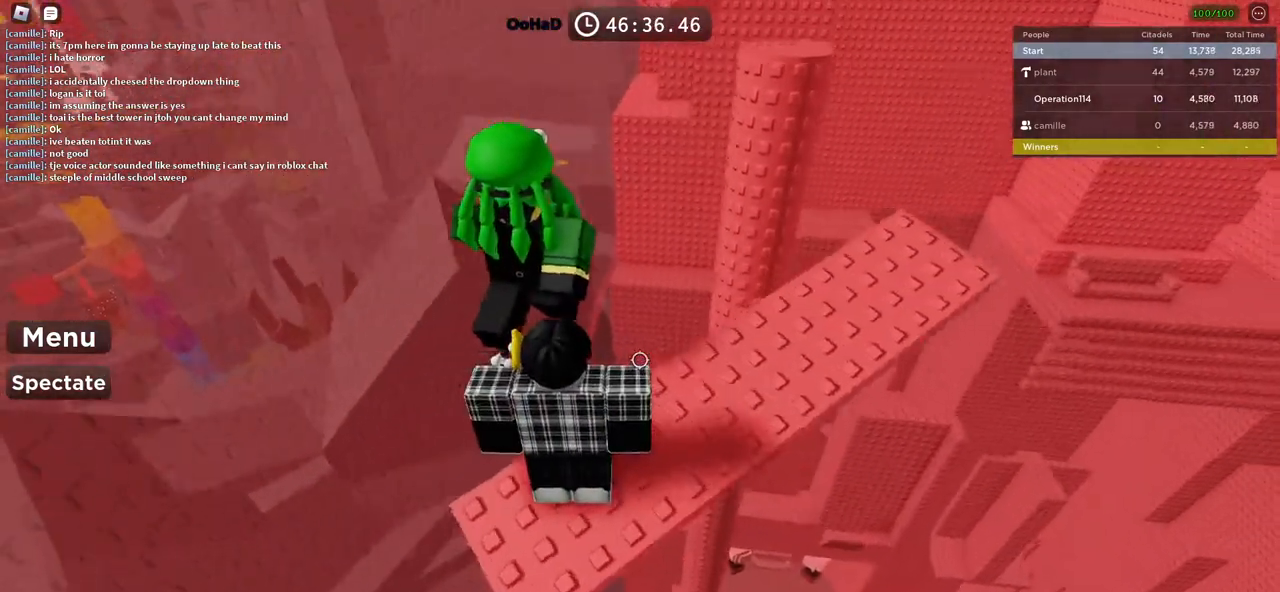
{"keys": [], "events": [[383, "a", "down"], [450, "a", "up"]]}
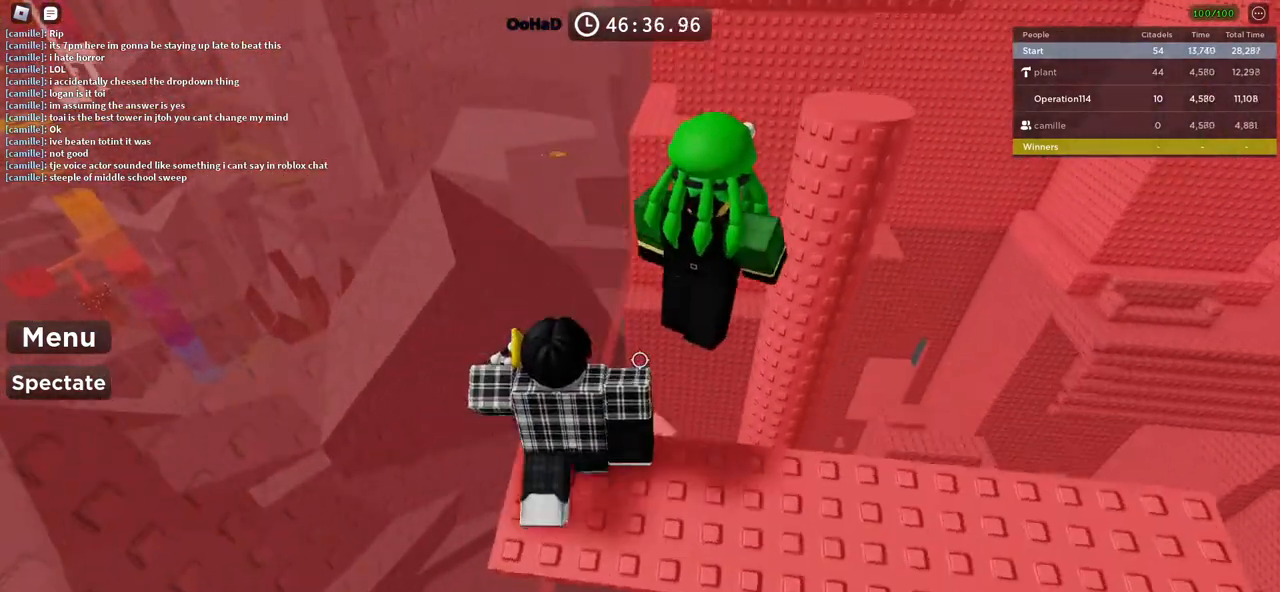
{"keys": [], "events": []}
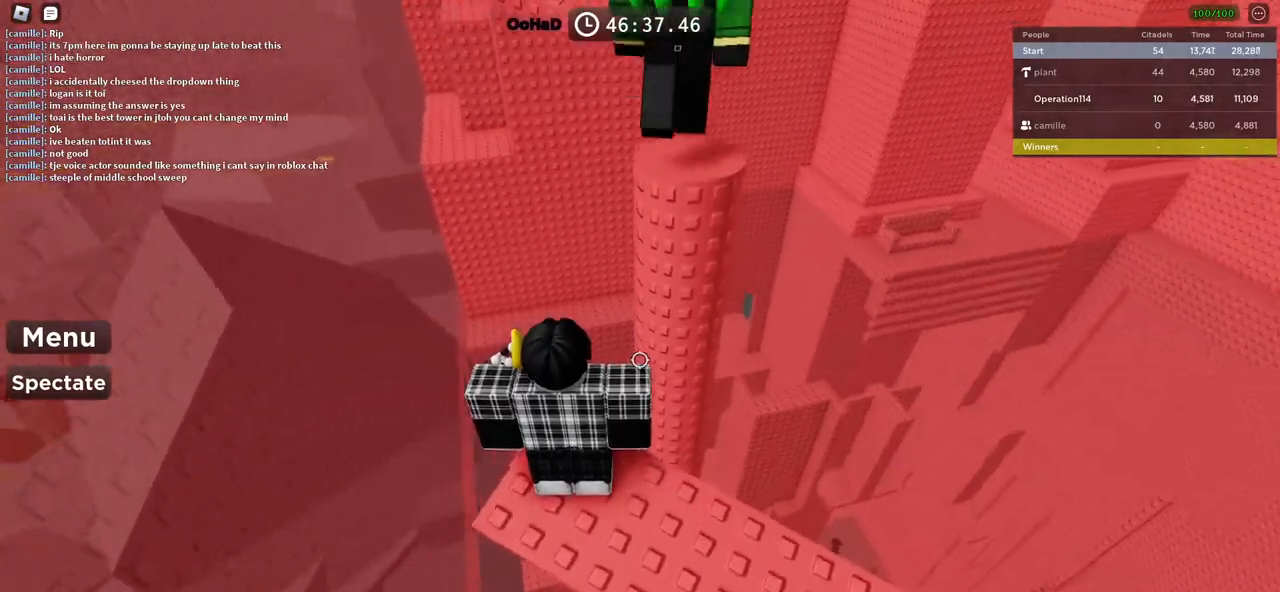
{"keys": ["space", "w"], "events": [[316, "w", "down"], [383, "space", "down"]]}
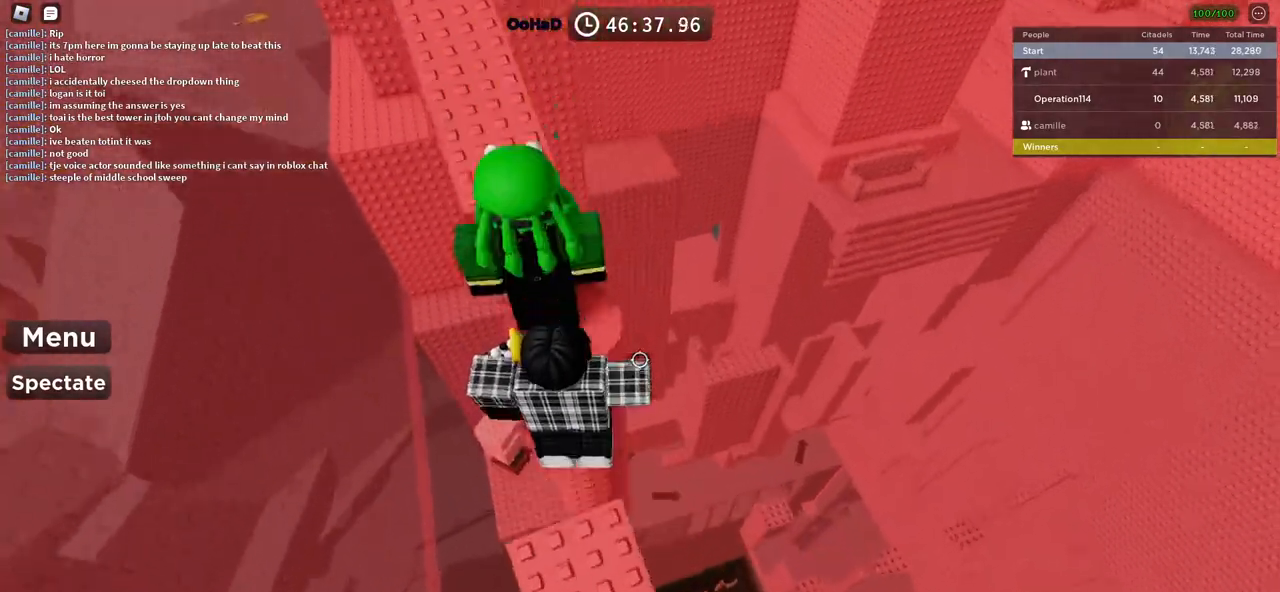
{"keys": [], "events": [[50, "space", "up"], [250, "w", "up"]]}
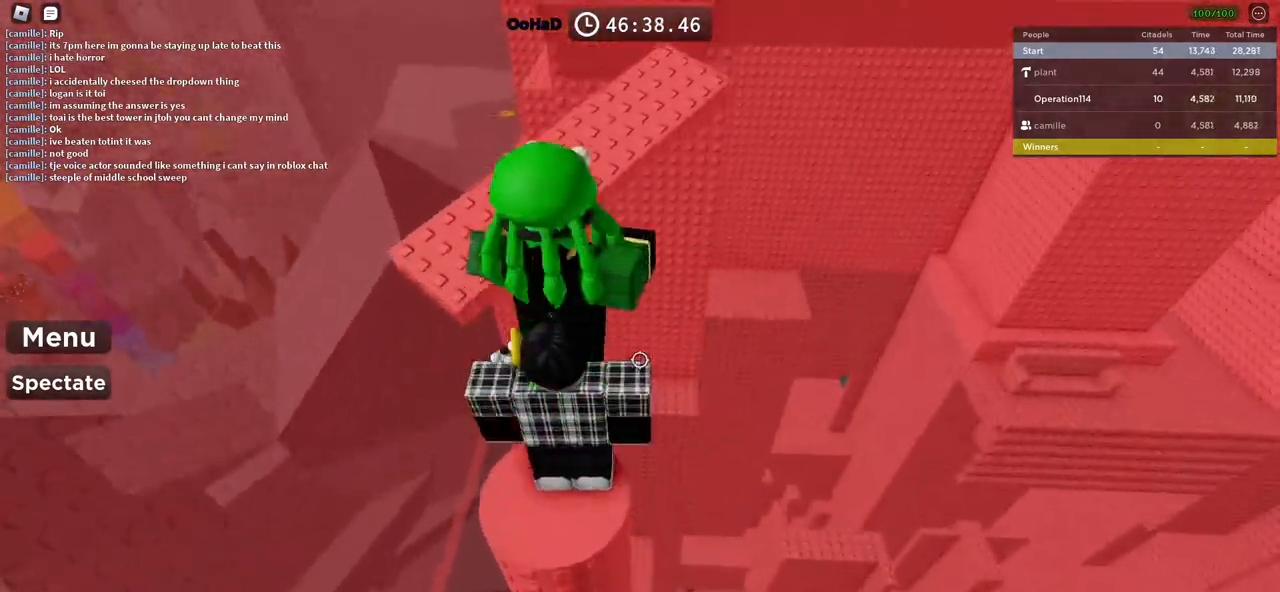
{"keys": [], "events": []}
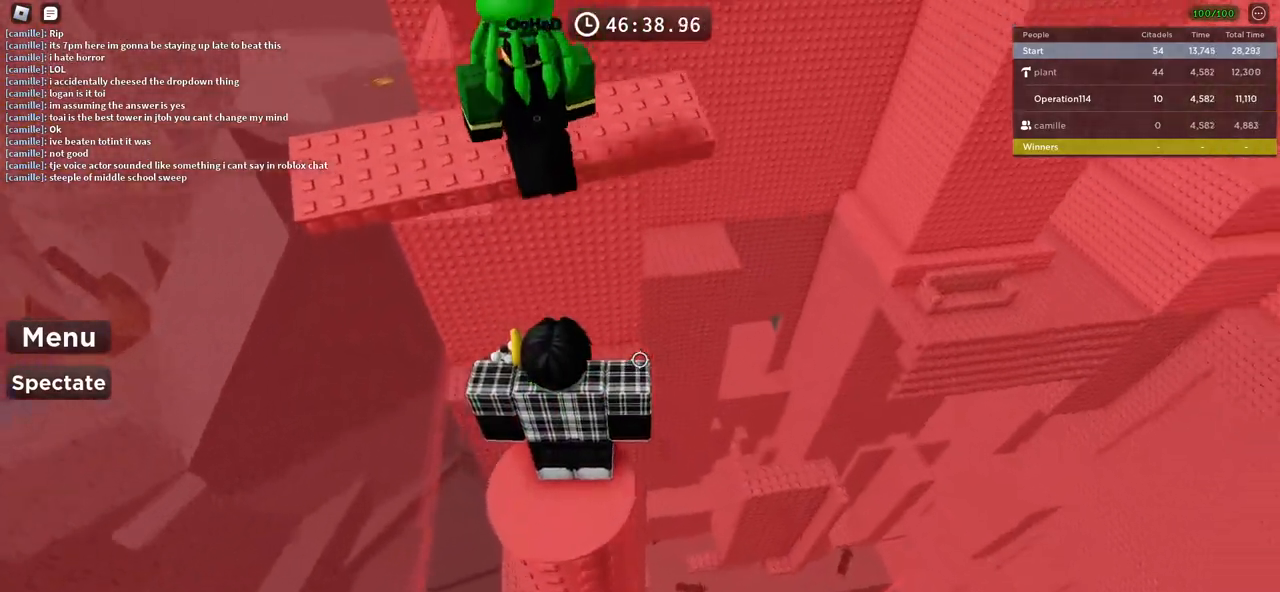
{"keys": ["w"], "events": [[83, "w", "down"], [183, "space", "down"], [350, "space", "up"]]}
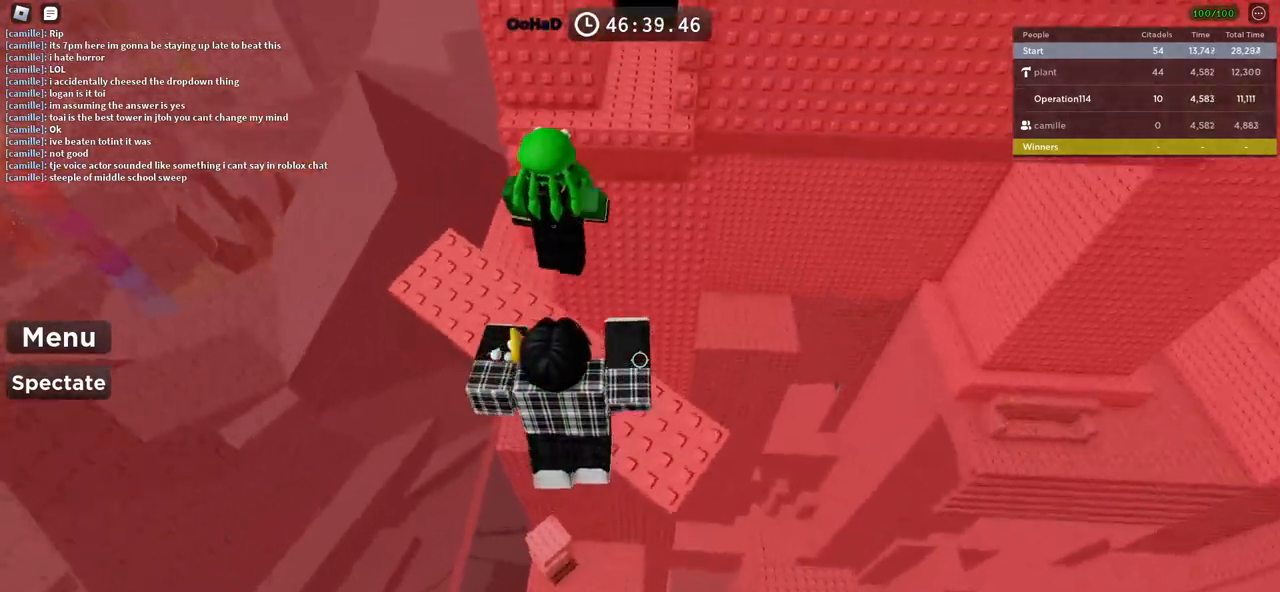
{"keys": ["w"], "events": []}
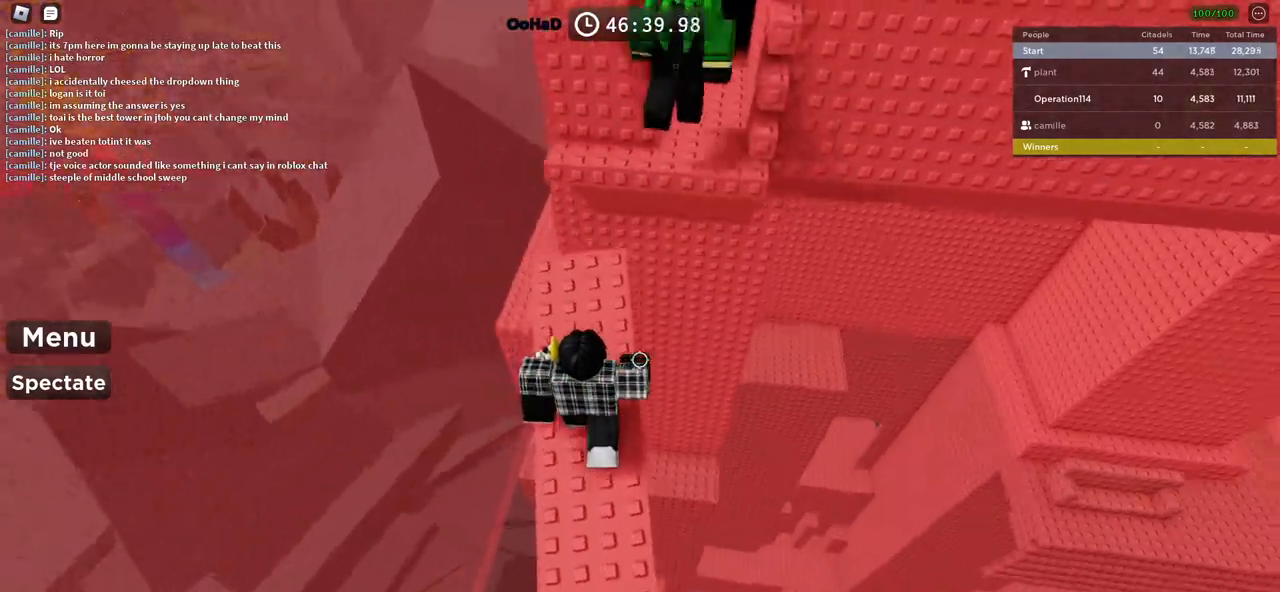
{"keys": ["space", "w"], "events": [[350, "space", "down"]]}
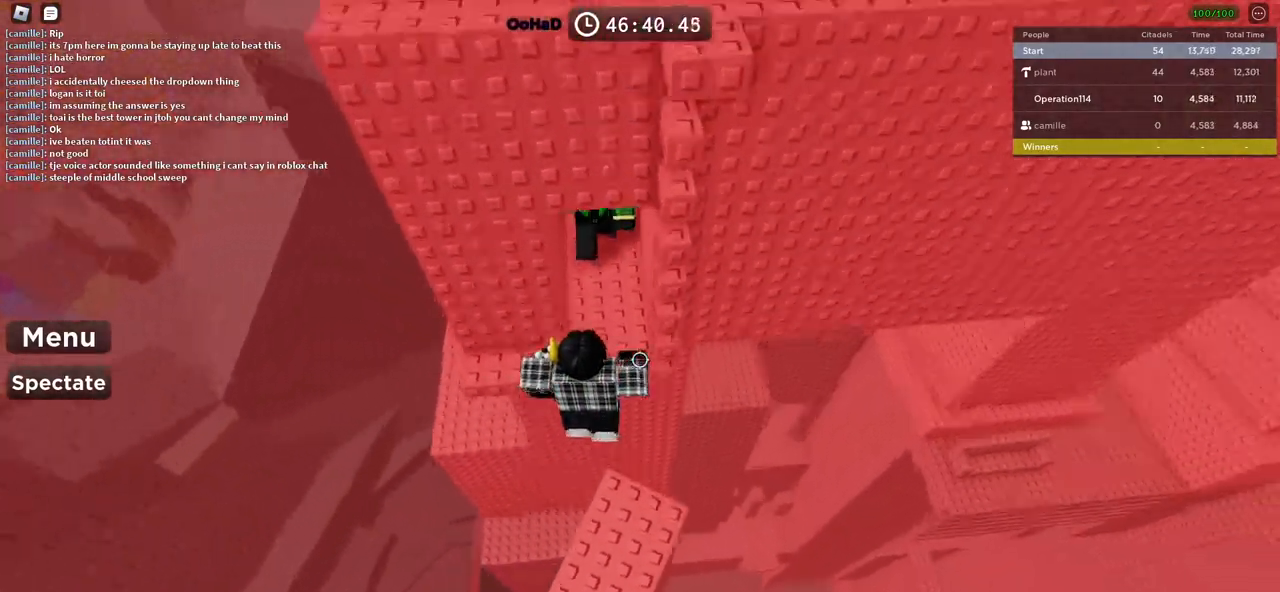
{"keys": ["w"], "events": [[16, "space", "up"]]}
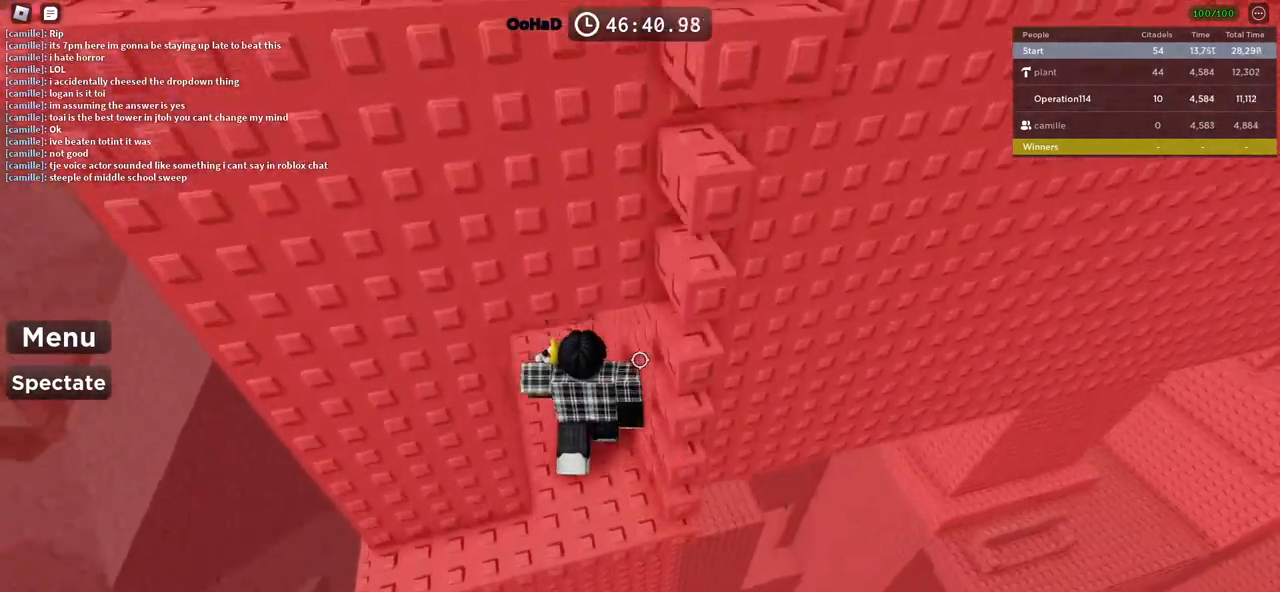
{"keys": ["a", "w"], "events": [[83, "a", "down"]]}
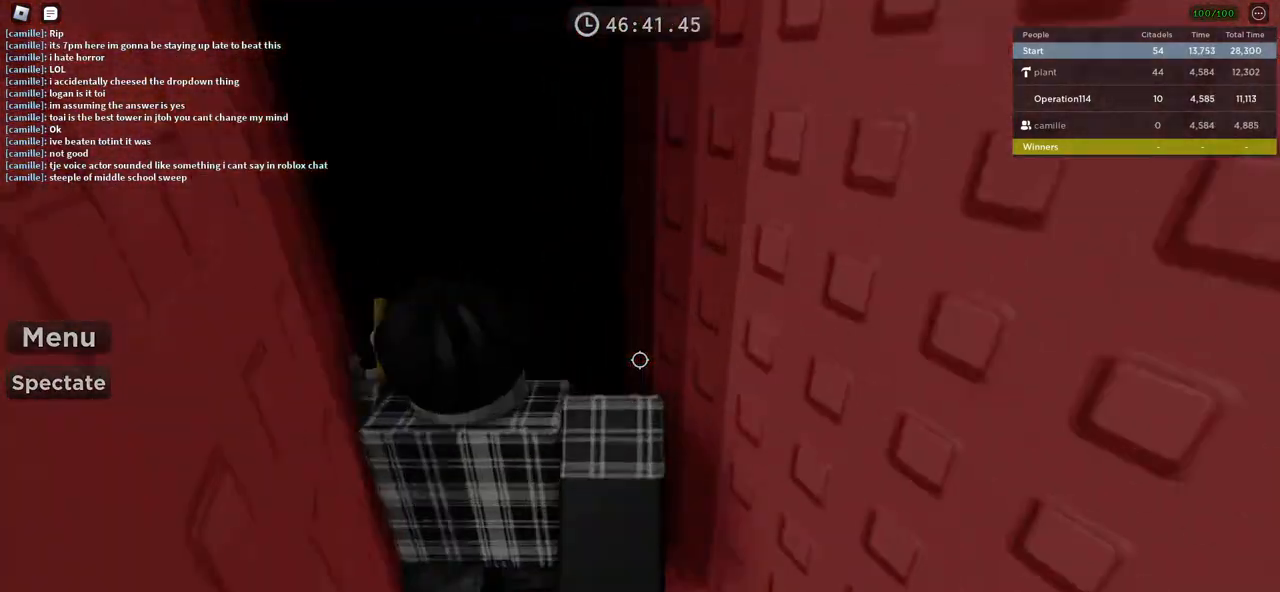
{"keys": ["w"], "events": [[116, "shift", "down"], [233, "shift", "up"], [300, "a", "up"]]}
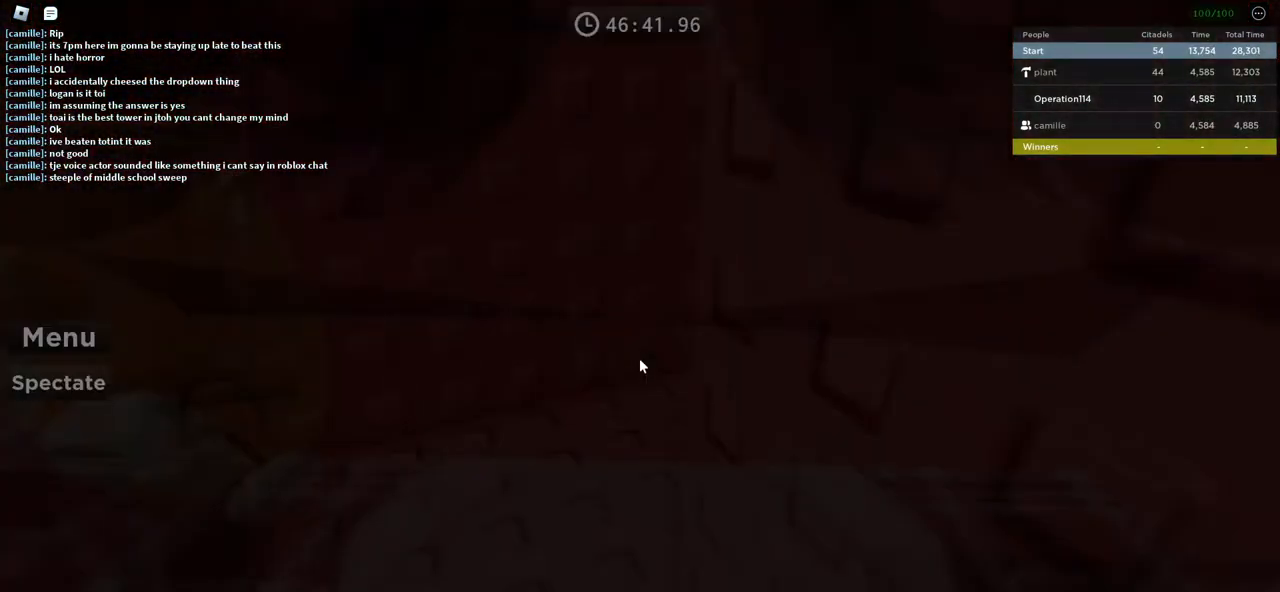
{"keys": ["w"], "events": [[66, "a", "down"], [450, "a", "up"]]}
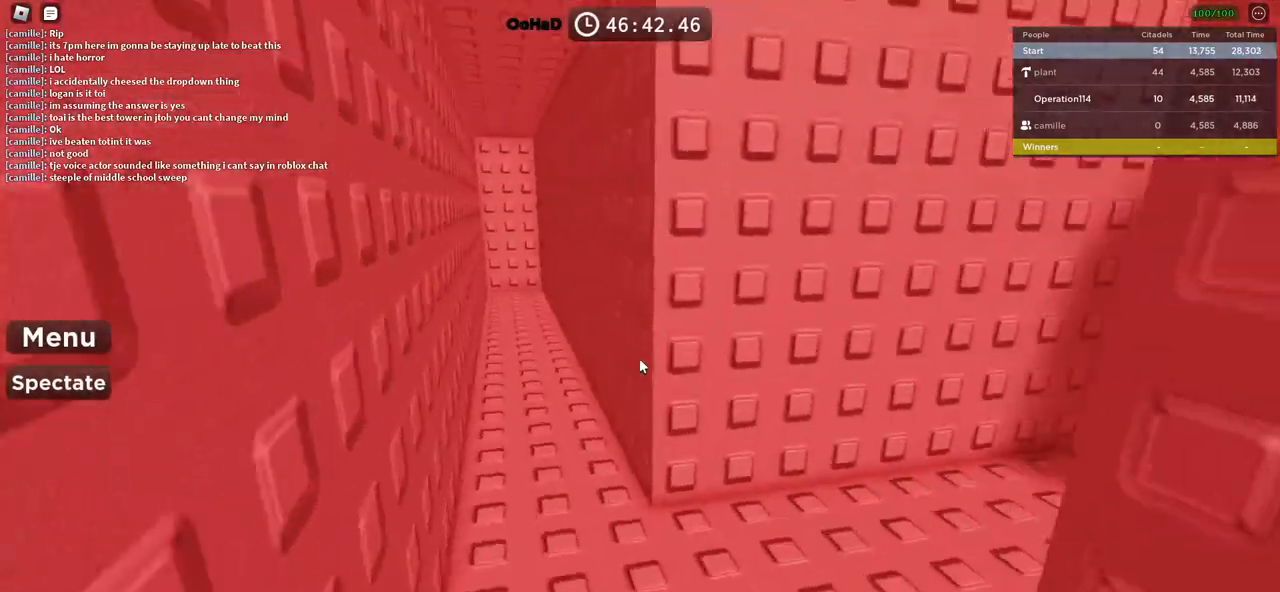
{"keys": ["w"], "events": [[283, "d", "down"], [416, "d", "up"]]}
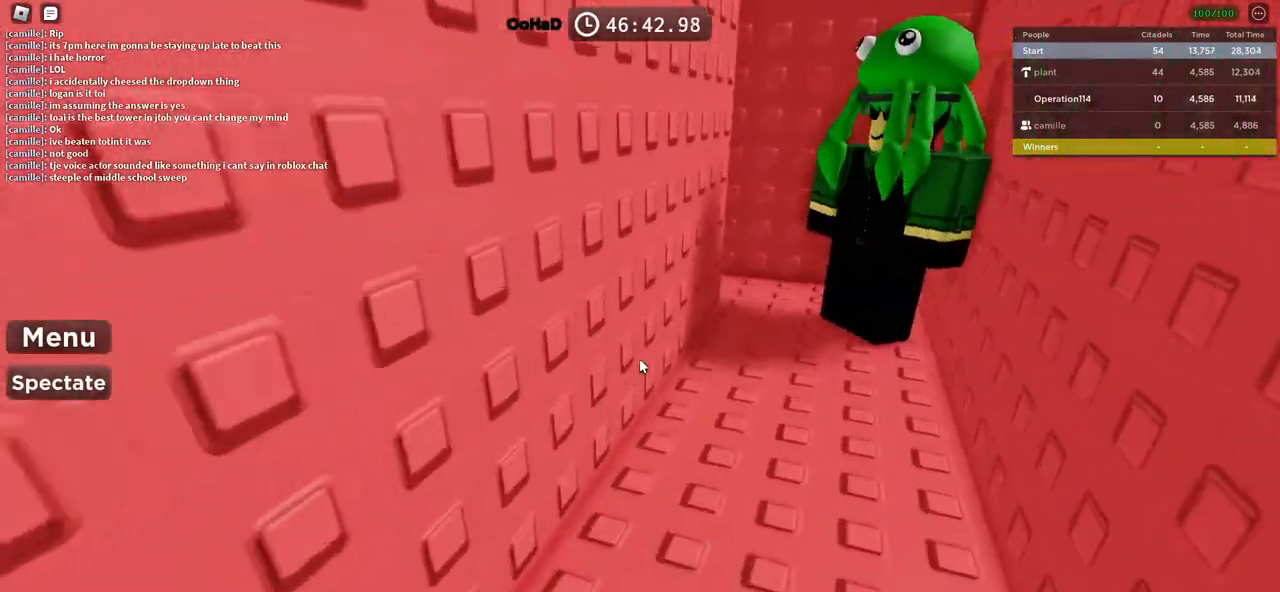
{"keys": ["d", "w"], "events": [[283, "d", "down"]]}
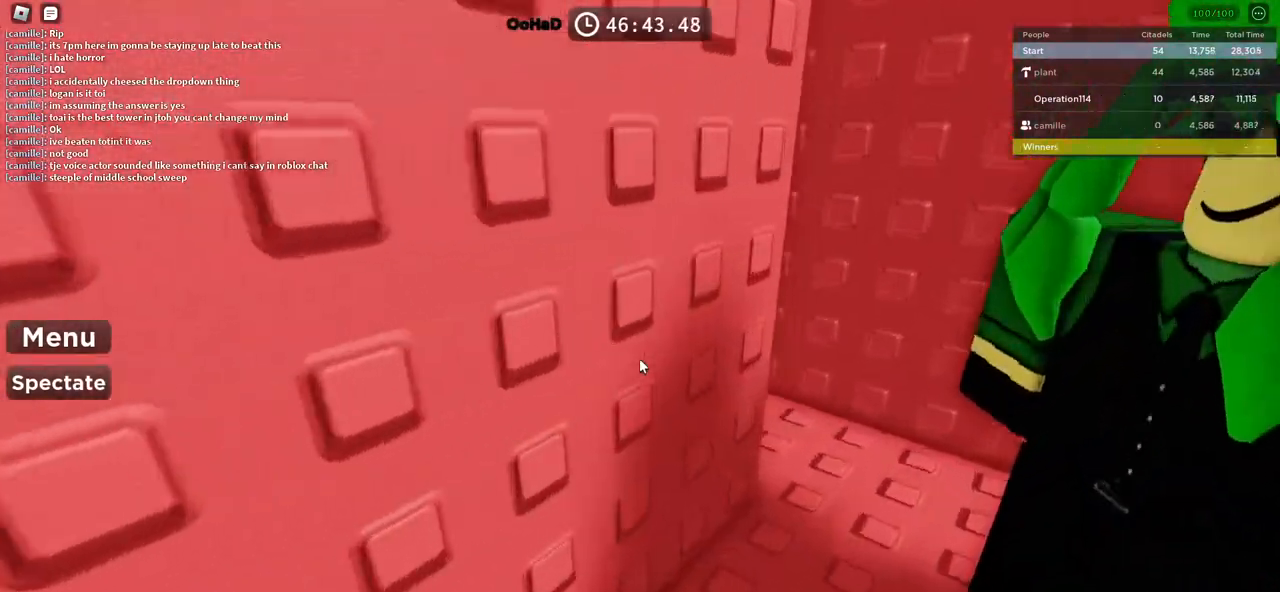
{"keys": ["d", "w"], "events": []}
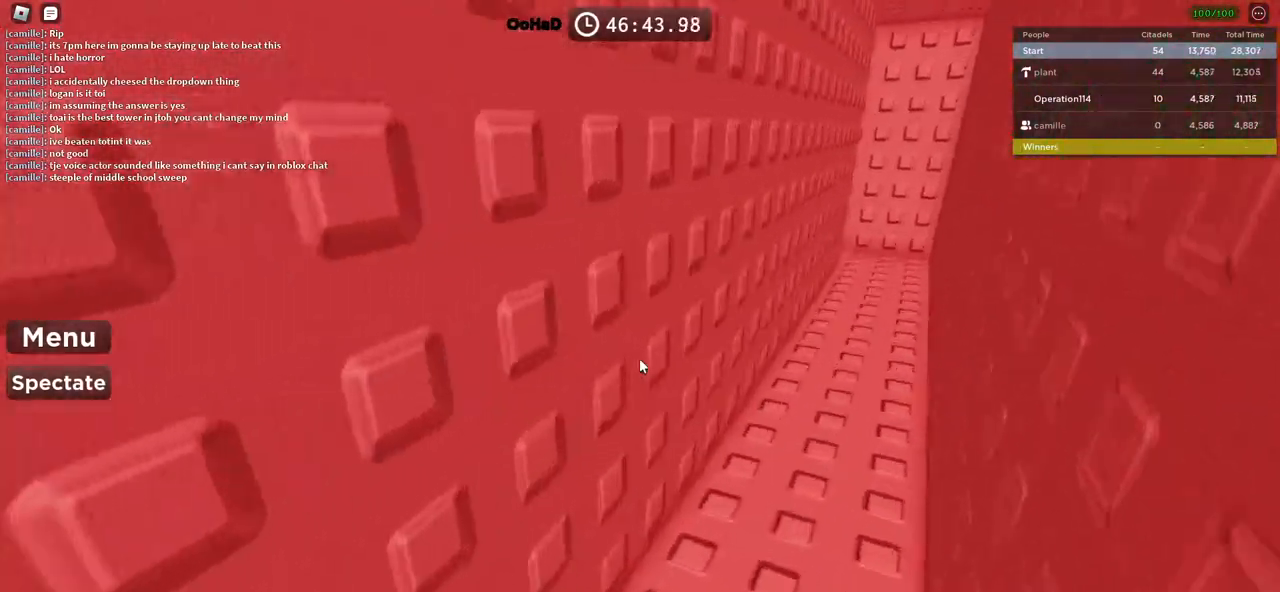
{"keys": ["d", "w"], "events": []}
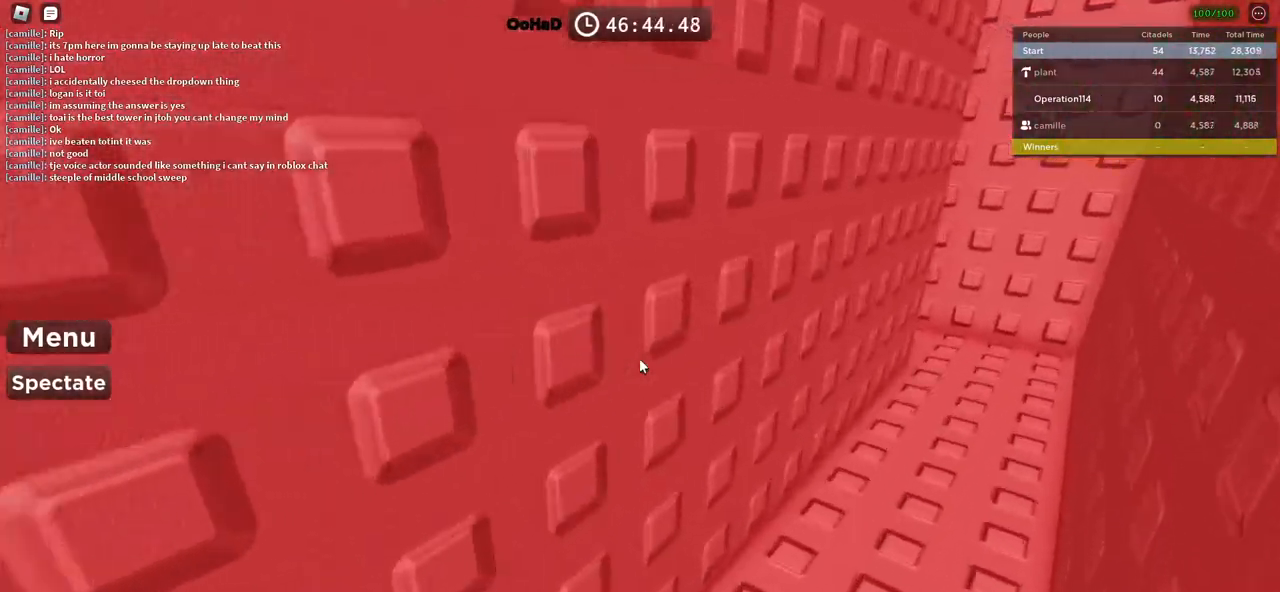
{"keys": ["d", "w"], "events": []}
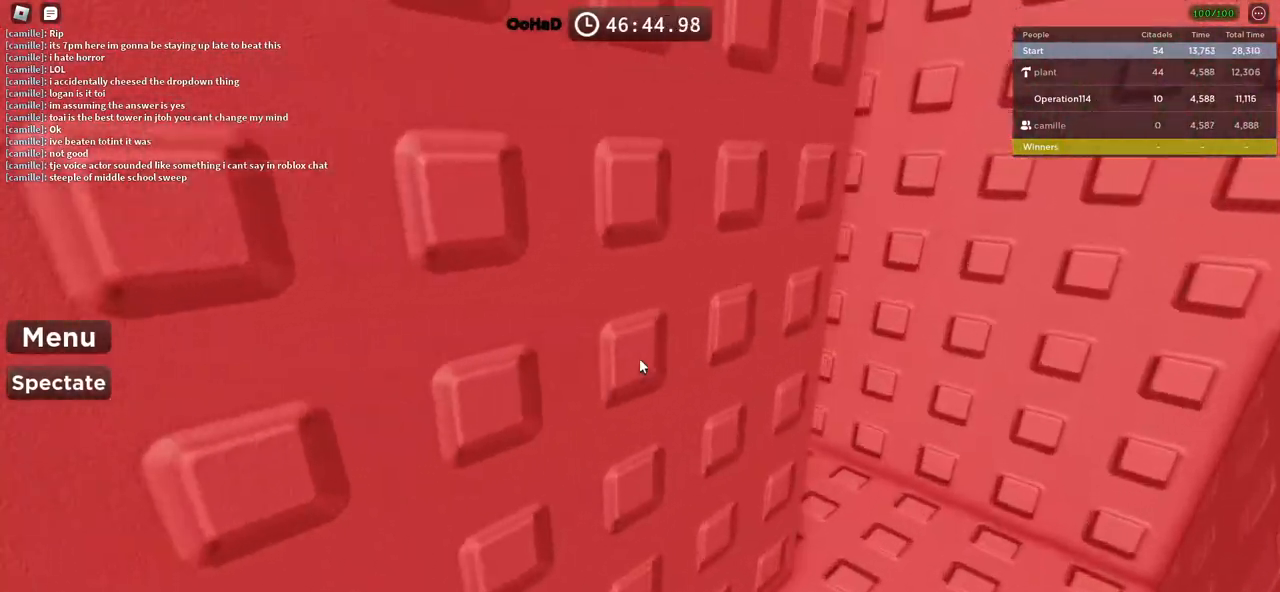
{"keys": ["d", "w"], "events": []}
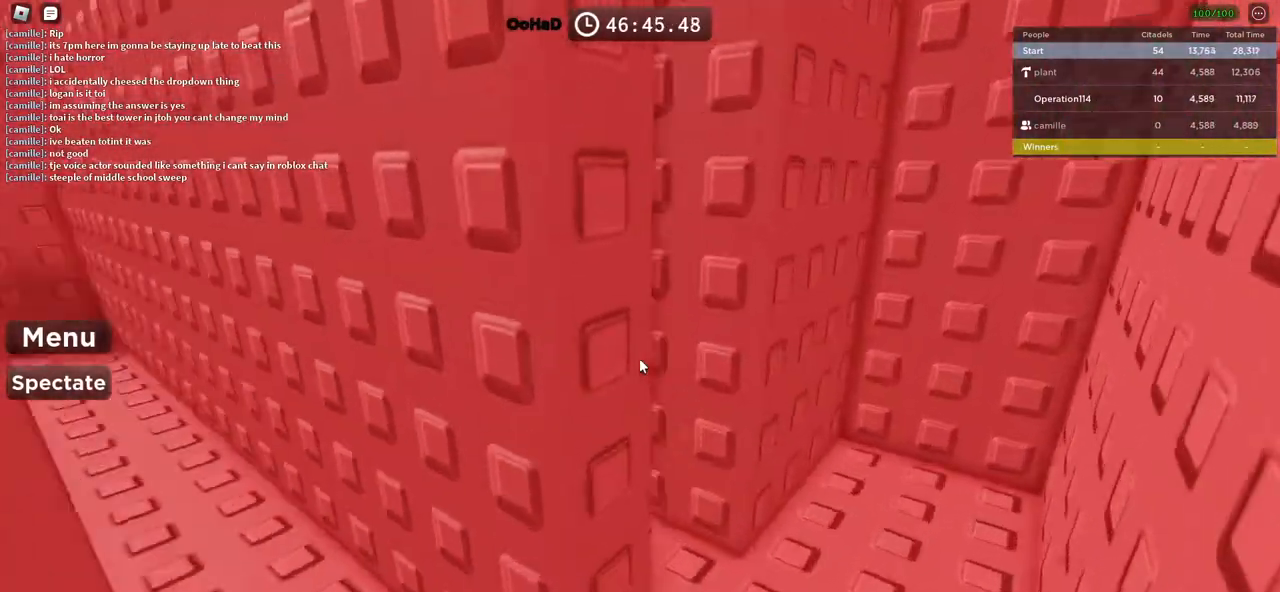
{"keys": ["w"], "events": [[116, "d", "up"], [266, "w", "up"], [383, "w", "down"]]}
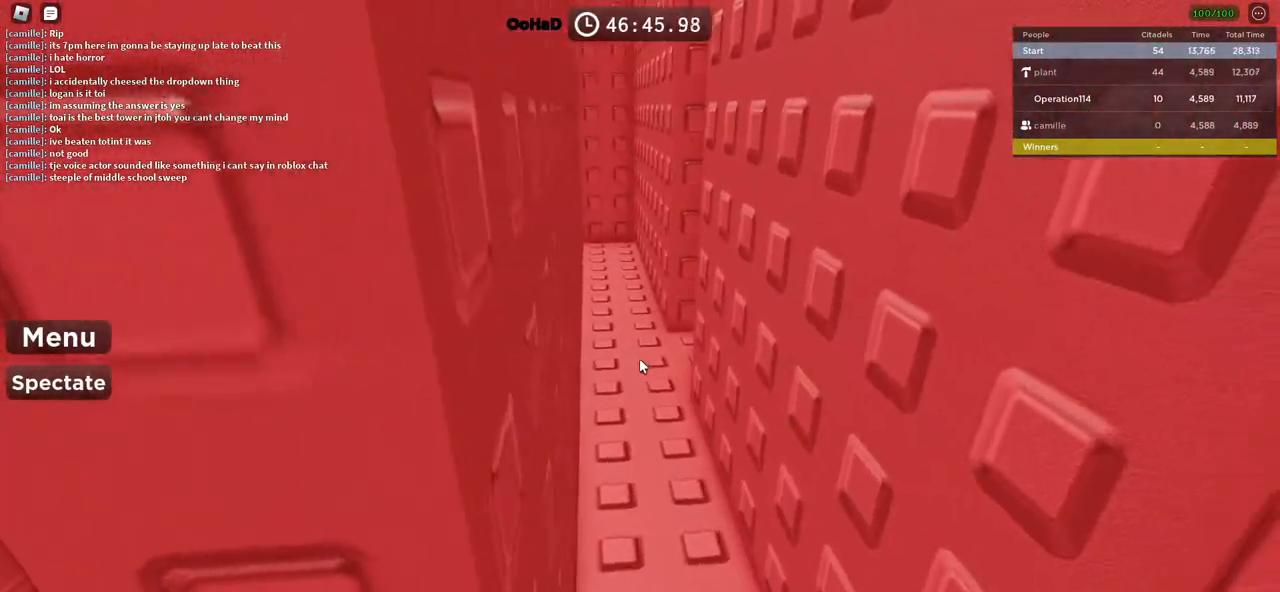
{"keys": ["a", "w"], "events": [[200, "a", "down"]]}
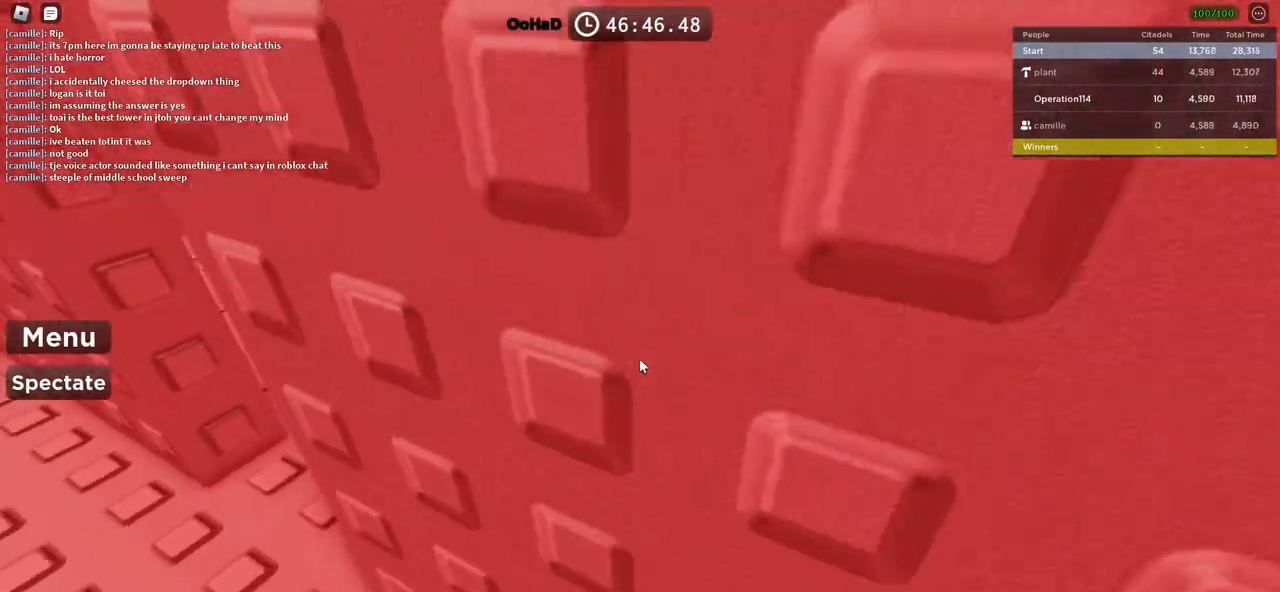
{"keys": ["w"], "events": [[466, "a", "up"]]}